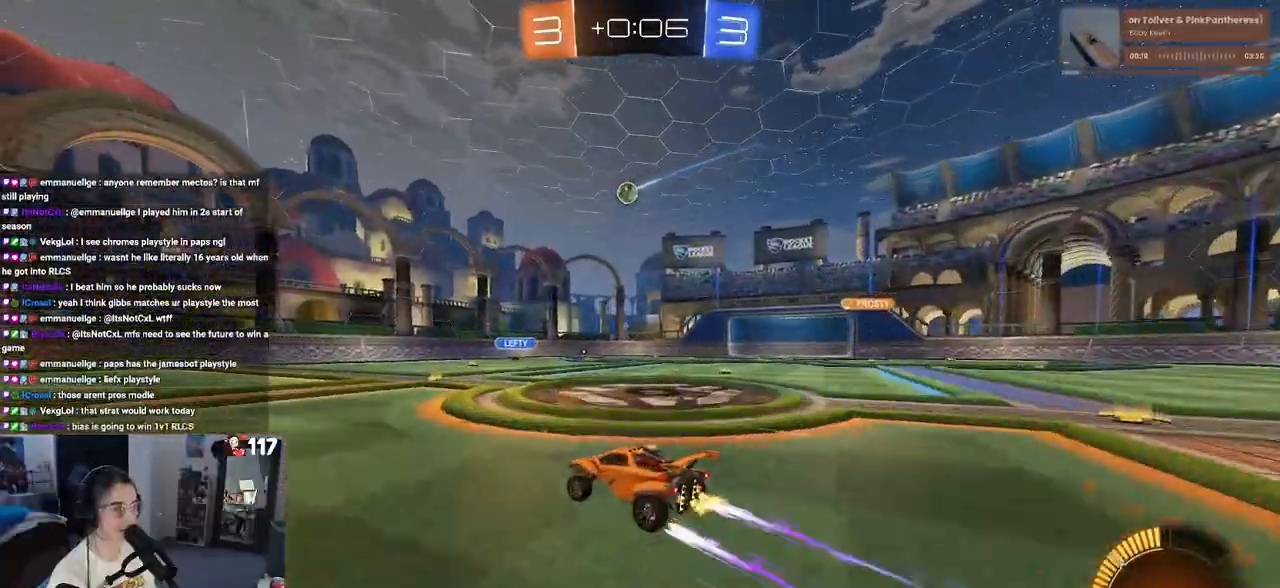
Gameplay with a controller (PlayStation layout); each line is a JSON object with the inputs held at the frame after it. "events" lists button and stick changes between this image and that frame as [ms after this image, input, new state], when the widget could be followed in between.
{"buttons": ["R2"], "left_stick": "center", "right_stick": "center", "events": [[467, "left_stick", "center"]]}
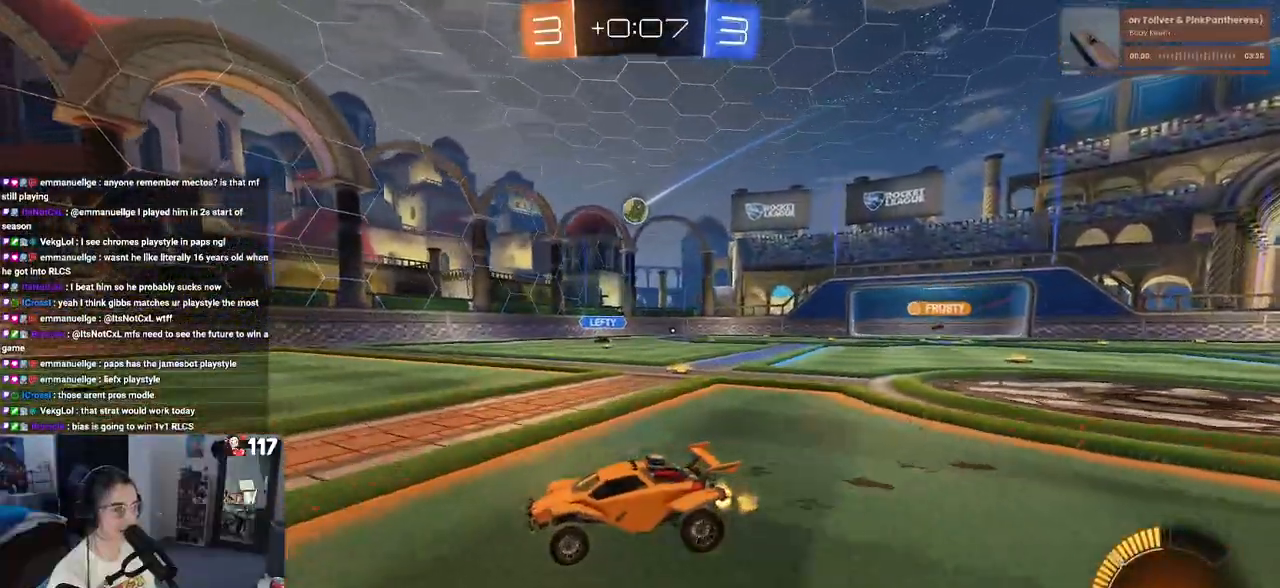
{"buttons": ["R2"], "left_stick": "center", "right_stick": "center", "events": [[150, "left_stick", "right"], [367, "left_stick", "center"]]}
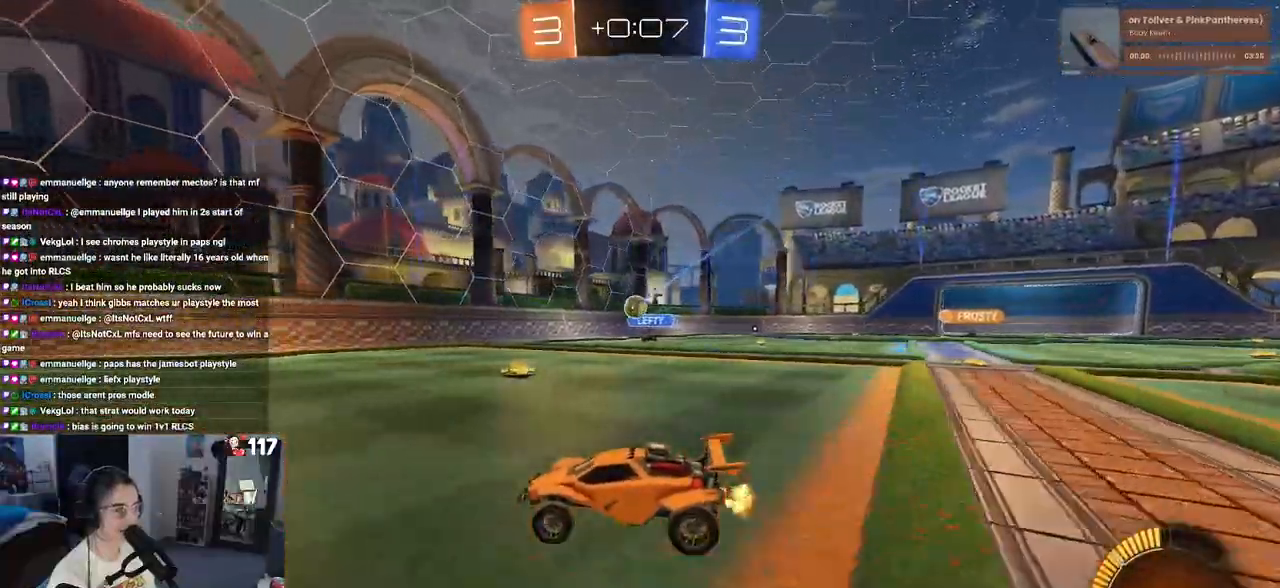
{"buttons": ["R2"], "left_stick": "right", "right_stick": "center", "events": [[433, "left_stick", "right"]]}
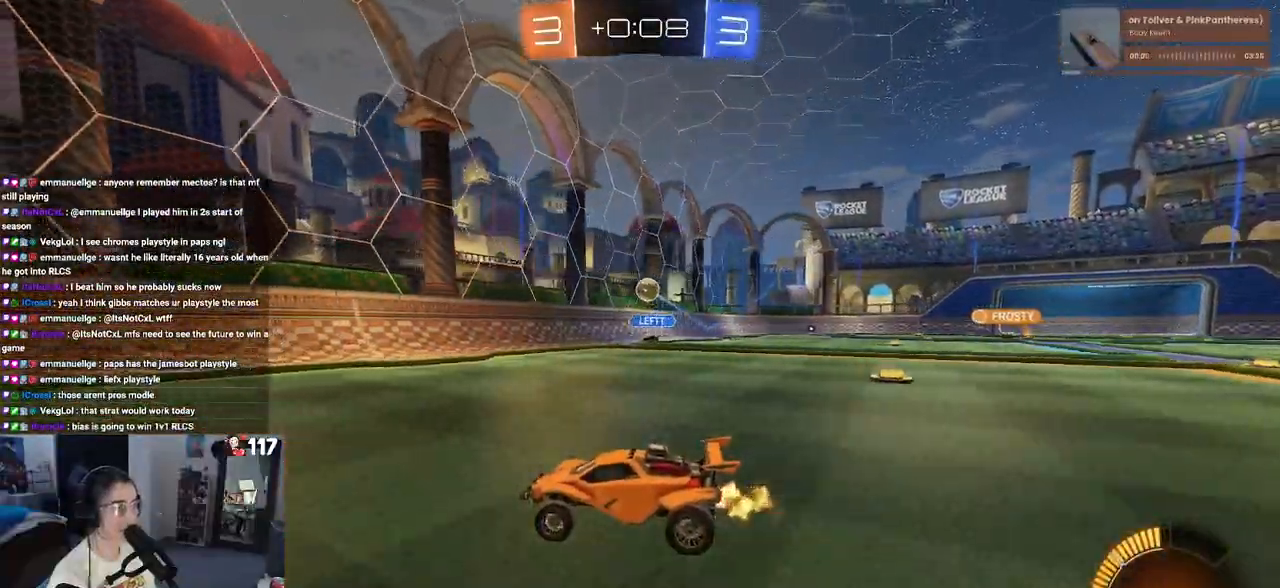
{"buttons": ["R2"], "left_stick": "left", "right_stick": "center", "events": [[167, "left_stick", "left"], [333, "SQUARE", "down"], [450, "SQUARE", "up"]]}
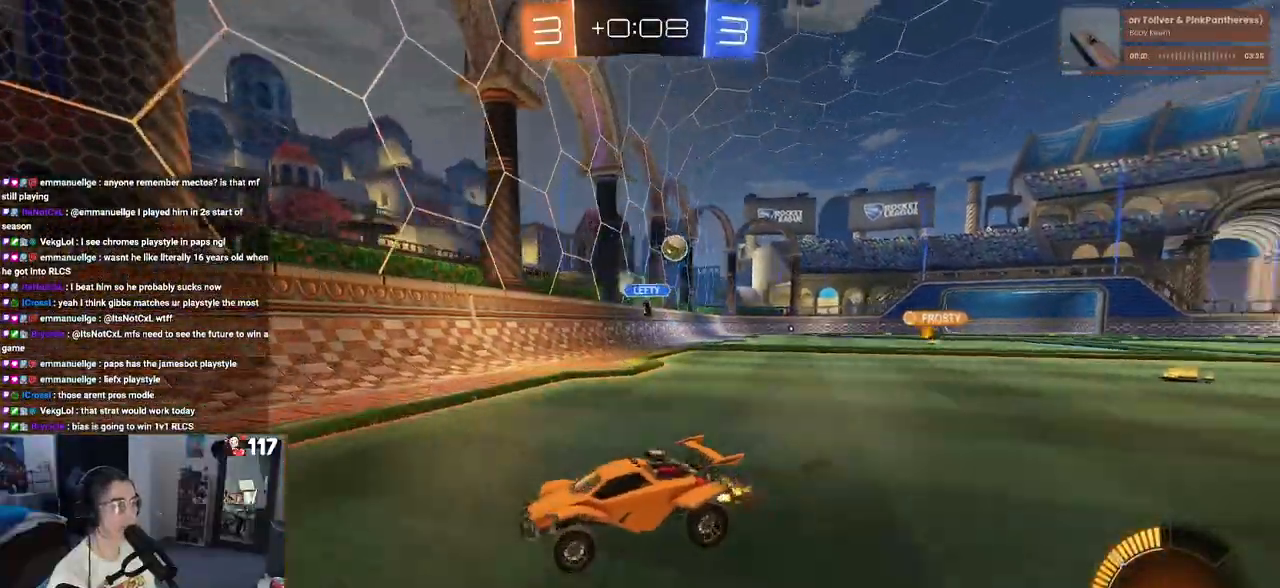
{"buttons": ["R2"], "left_stick": "left", "right_stick": "center", "events": [[133, "SQUARE", "down"], [233, "SQUARE", "up"]]}
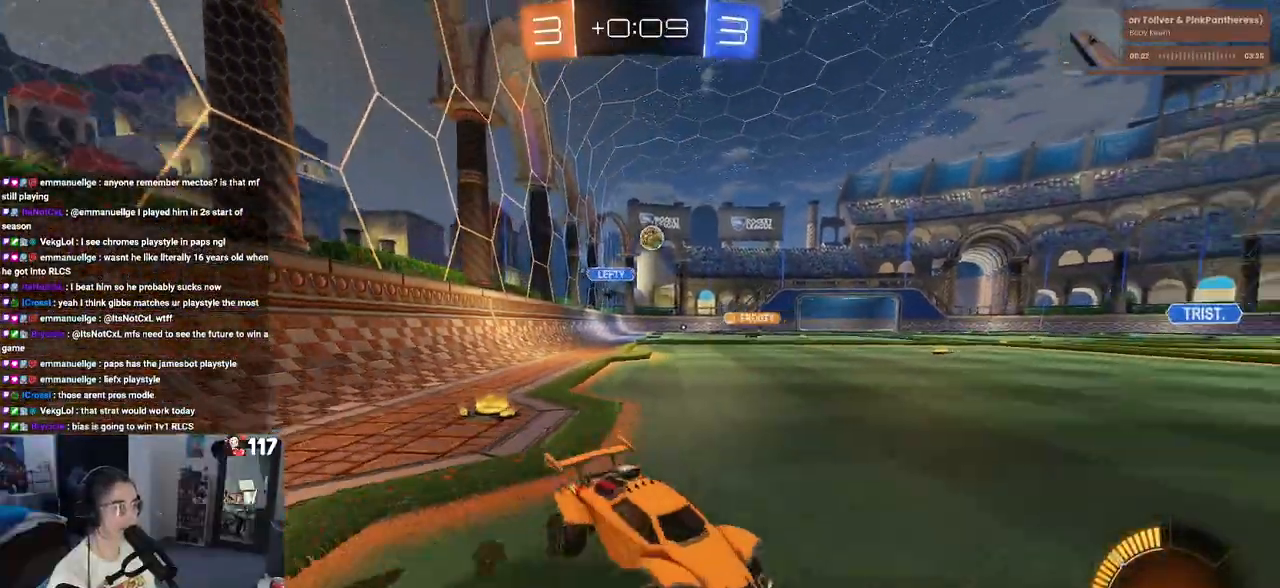
{"buttons": ["R1", "R2"], "left_stick": "center", "right_stick": "center", "events": [[233, "R1", "down"], [383, "left_stick", "center"]]}
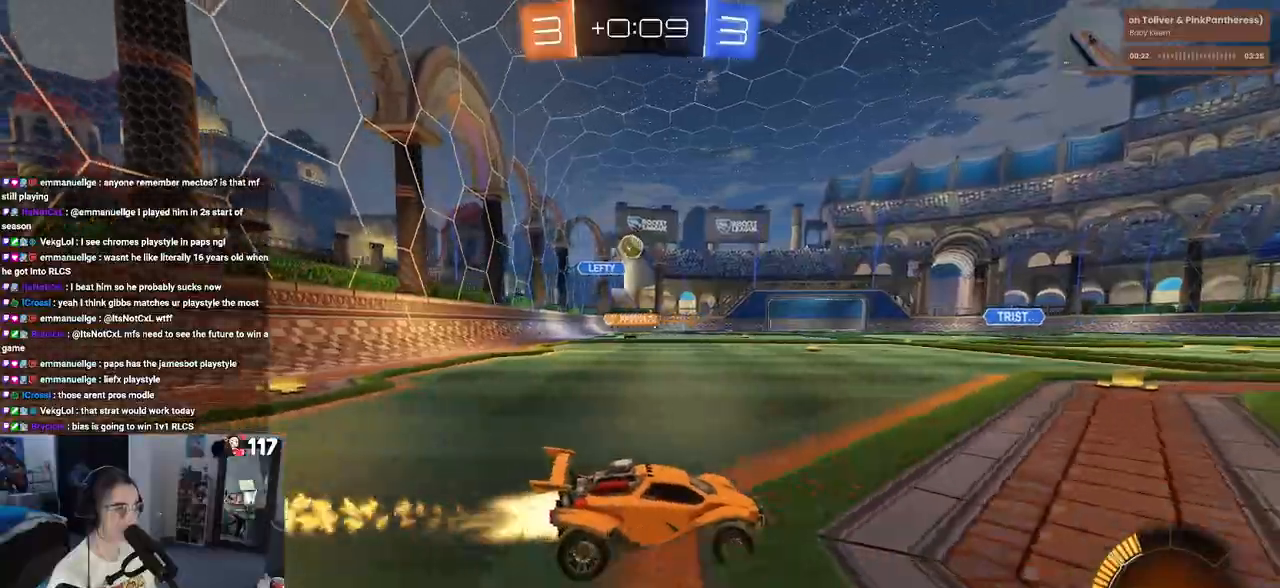
{"buttons": ["R2"], "left_stick": "left", "right_stick": "center", "events": [[83, "R1", "up"], [383, "left_stick", "left"]]}
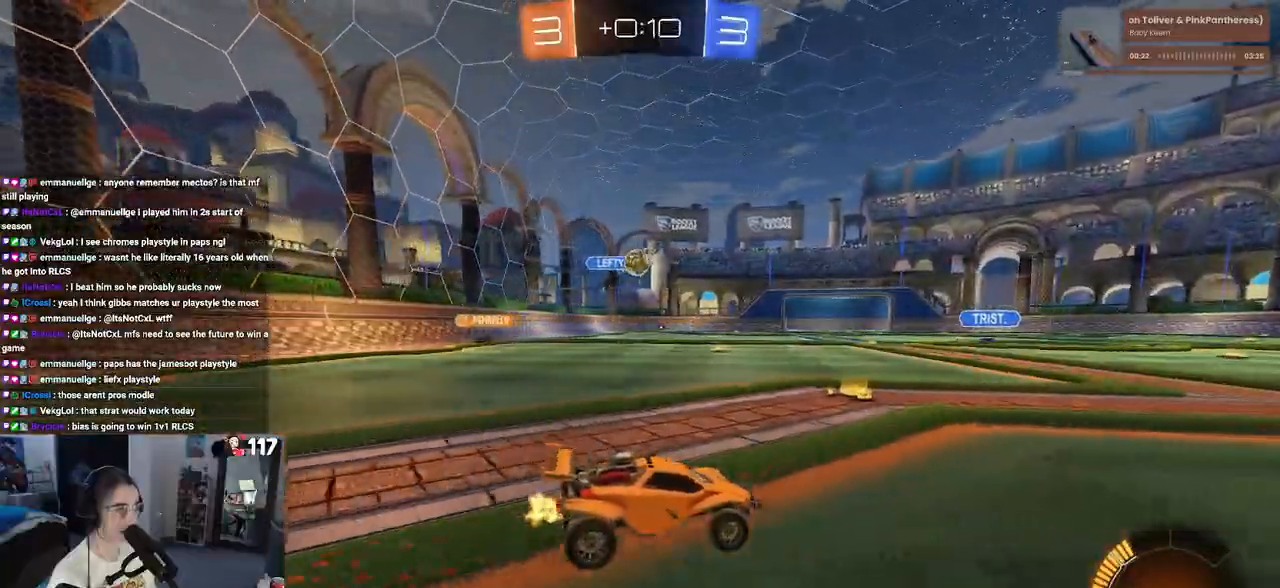
{"buttons": ["CROSS", "R1", "R2"], "left_stick": "down", "right_stick": "center", "events": [[50, "left_stick", "center"], [183, "R1", "down"], [250, "left_stick", "left"], [367, "left_stick", "down"], [383, "CROSS", "down"]]}
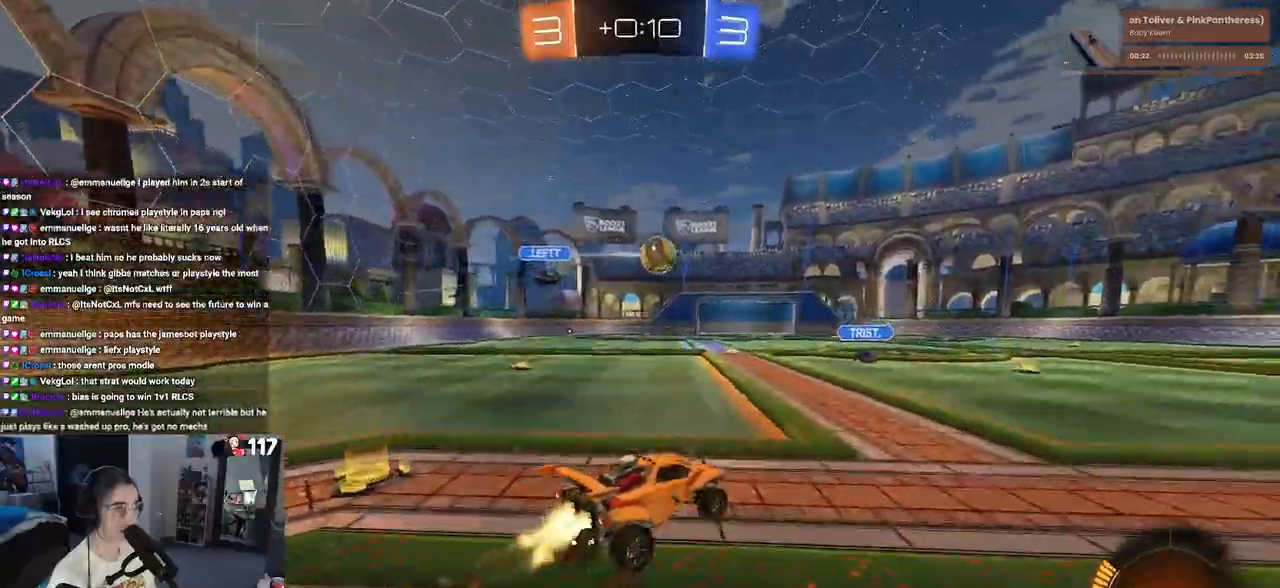
{"buttons": ["CROSS", "R1", "R2"], "left_stick": "up-right", "right_stick": "center", "events": [[117, "CROSS", "up"], [150, "left_stick", "center"], [433, "left_stick", "up-right"], [500, "CROSS", "down"]]}
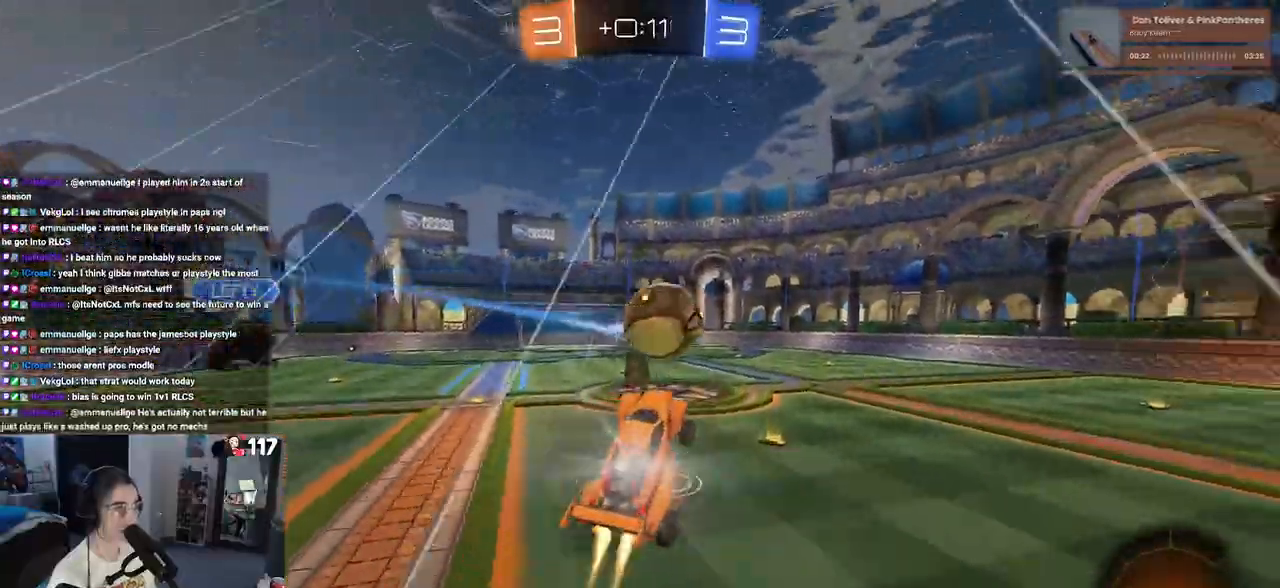
{"buttons": ["R2"], "left_stick": "down-right", "right_stick": "center", "events": [[150, "CROSS", "up"], [183, "left_stick", "down-right"], [283, "R1", "up"]]}
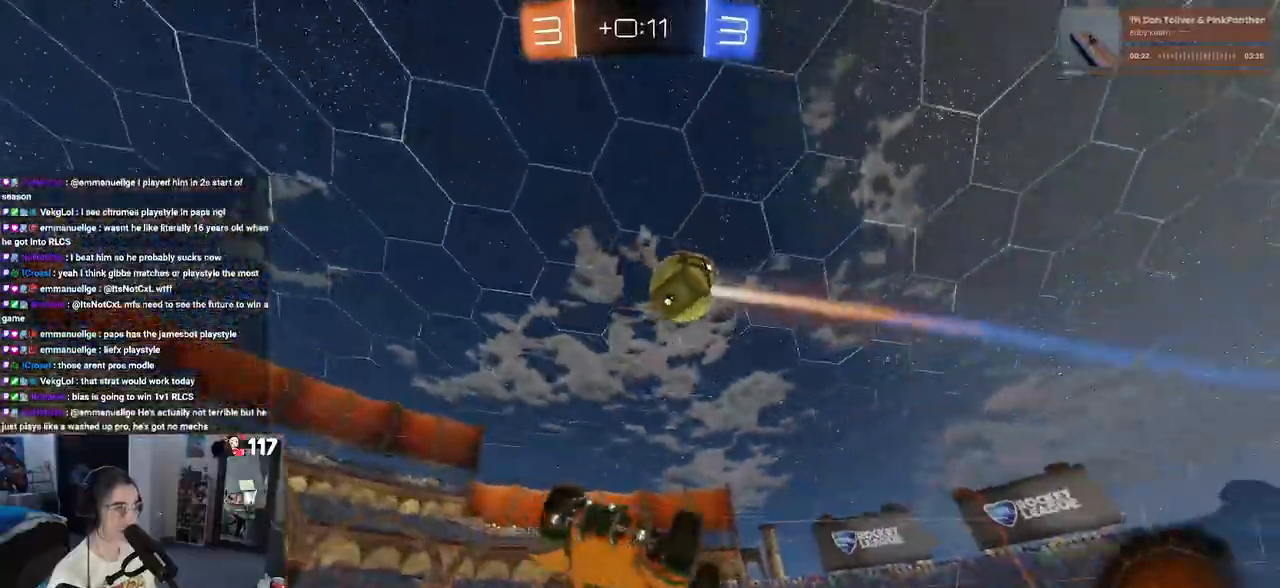
{"buttons": ["R2"], "left_stick": "up", "right_stick": "center", "events": [[33, "left_stick", "center"], [50, "TRIANGLE", "down"], [167, "TRIANGLE", "up"], [183, "left_stick", "left"], [317, "left_stick", "up"]]}
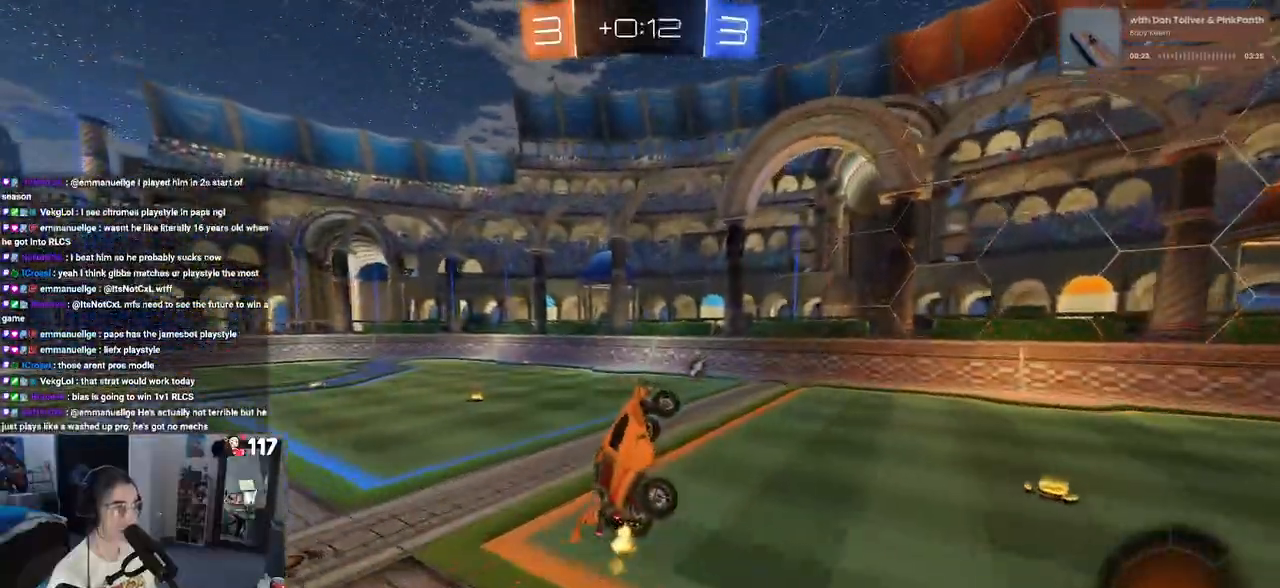
{"buttons": ["R2"], "left_stick": "center", "right_stick": "center", "events": [[50, "left_stick", "center"], [133, "SQUARE", "down"], [150, "left_stick", "right"], [233, "SQUARE", "up"], [283, "left_stick", "center"], [350, "TRIANGLE", "down"], [367, "left_stick", "left"], [433, "left_stick", "center"], [500, "TRIANGLE", "up"]]}
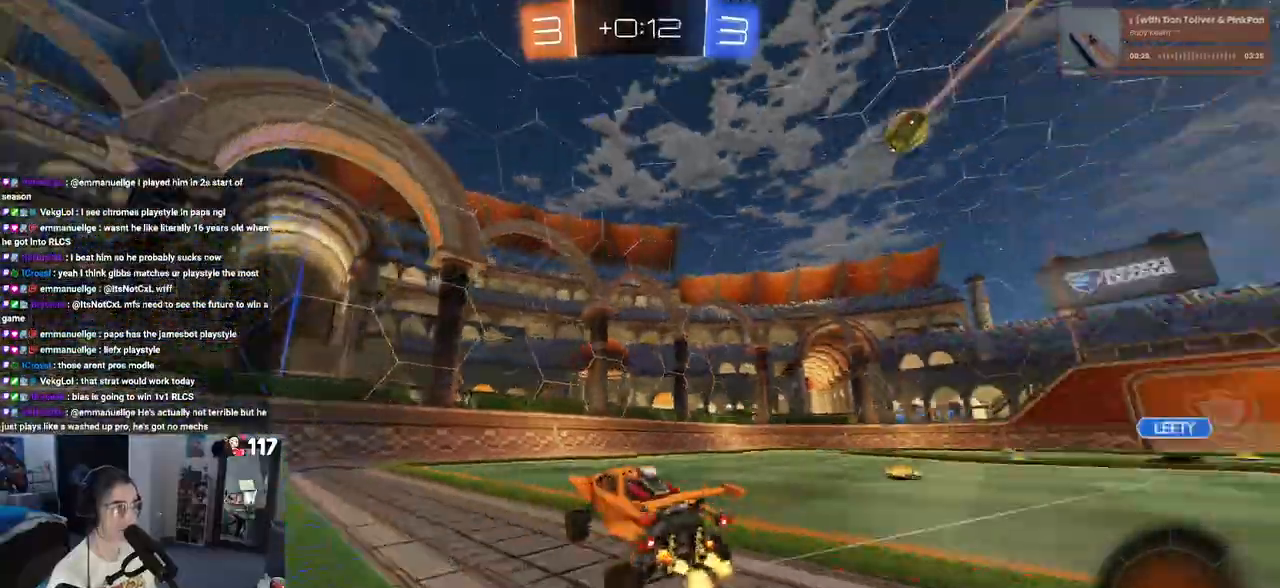
{"buttons": ["R2"], "left_stick": "center", "right_stick": "center", "events": [[17, "left_stick", "right"], [233, "left_stick", "center"], [350, "left_stick", "left"], [433, "left_stick", "center"]]}
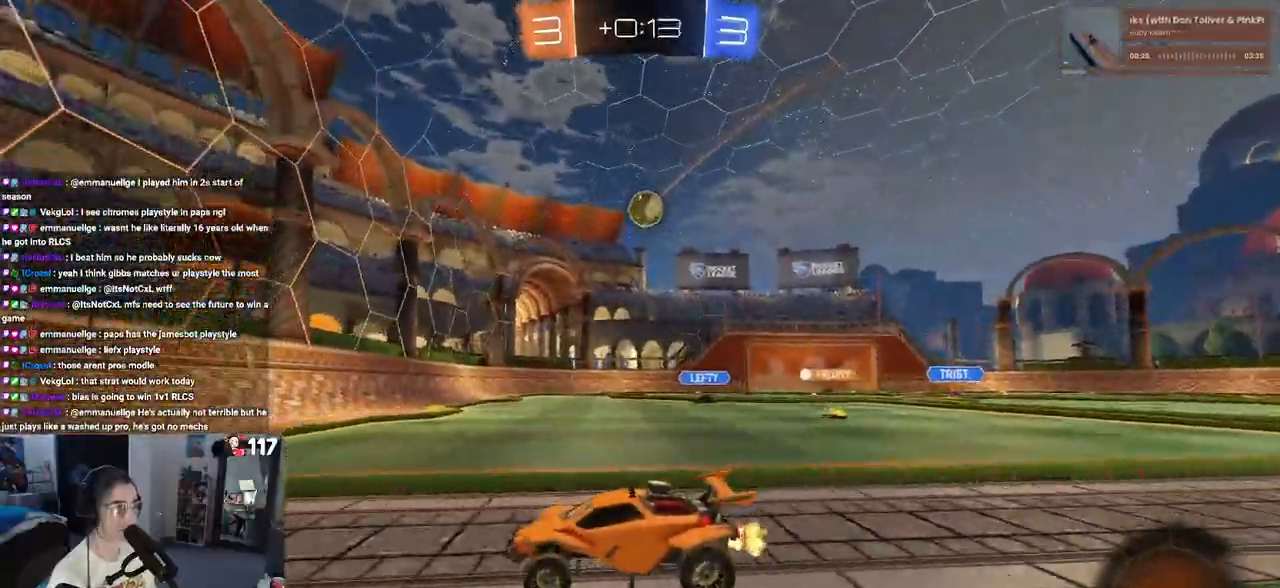
{"buttons": ["R2"], "left_stick": "right", "right_stick": "center", "events": [[17, "left_stick", "right"], [67, "left_stick", "center"], [167, "SQUARE", "down"], [183, "left_stick", "right"], [267, "SQUARE", "up"]]}
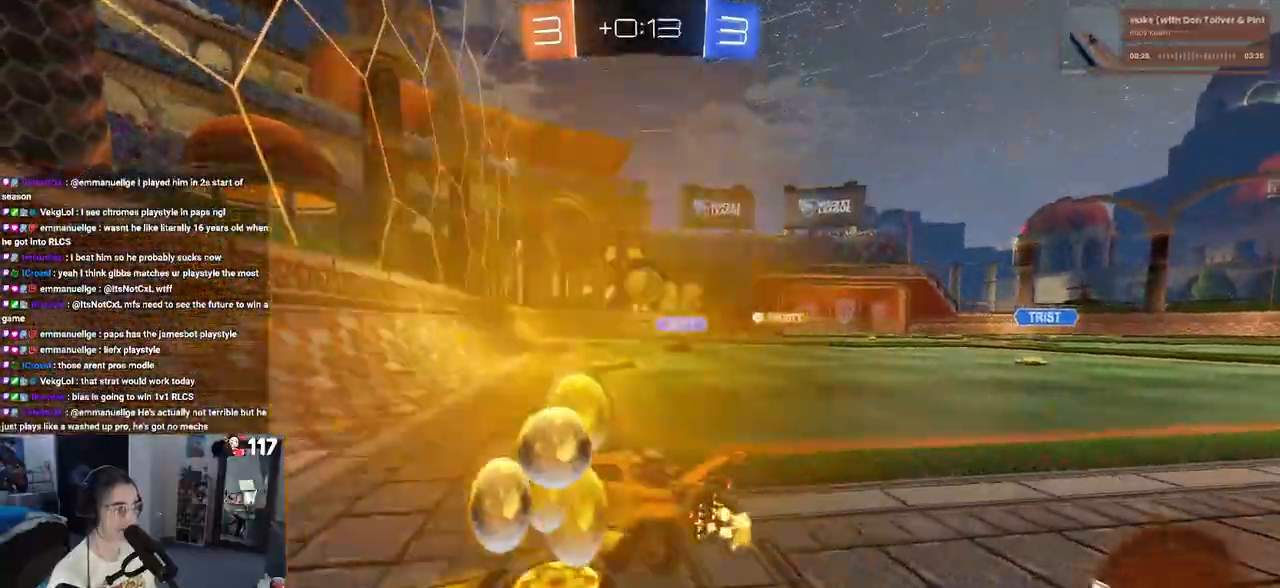
{"buttons": ["R1", "R2"], "left_stick": "right", "right_stick": "center", "events": [[400, "R1", "down"]]}
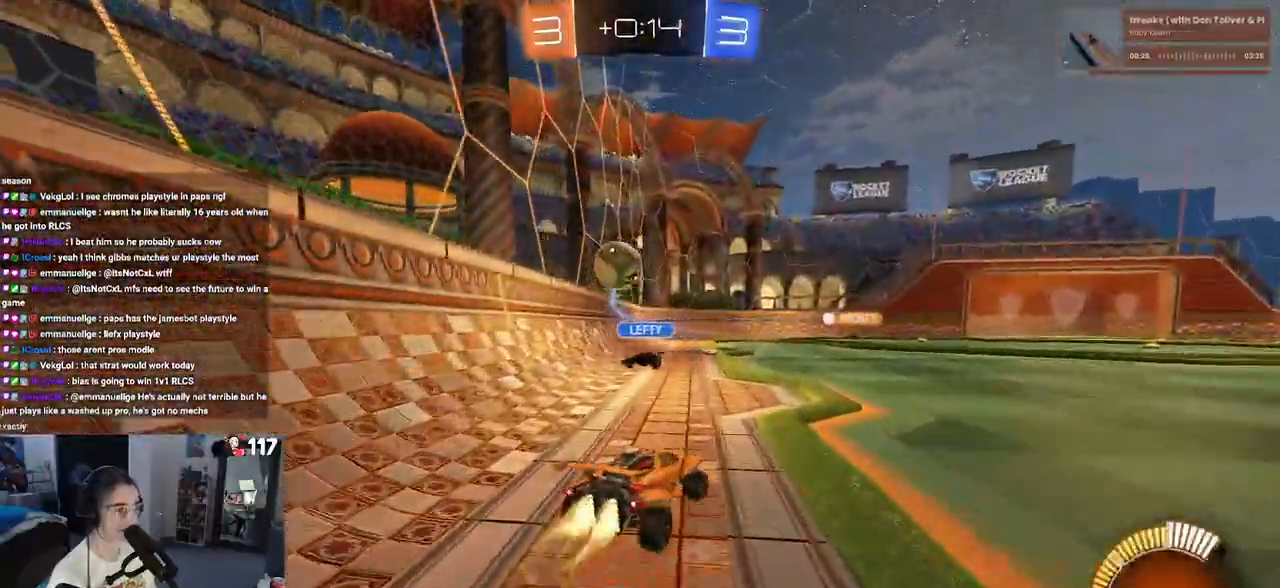
{"buttons": ["CROSS", "R1", "R2"], "left_stick": "up-left", "right_stick": "center", "events": [[367, "CROSS", "down"], [417, "left_stick", "up-left"], [433, "CROSS", "up"], [500, "CROSS", "down"]]}
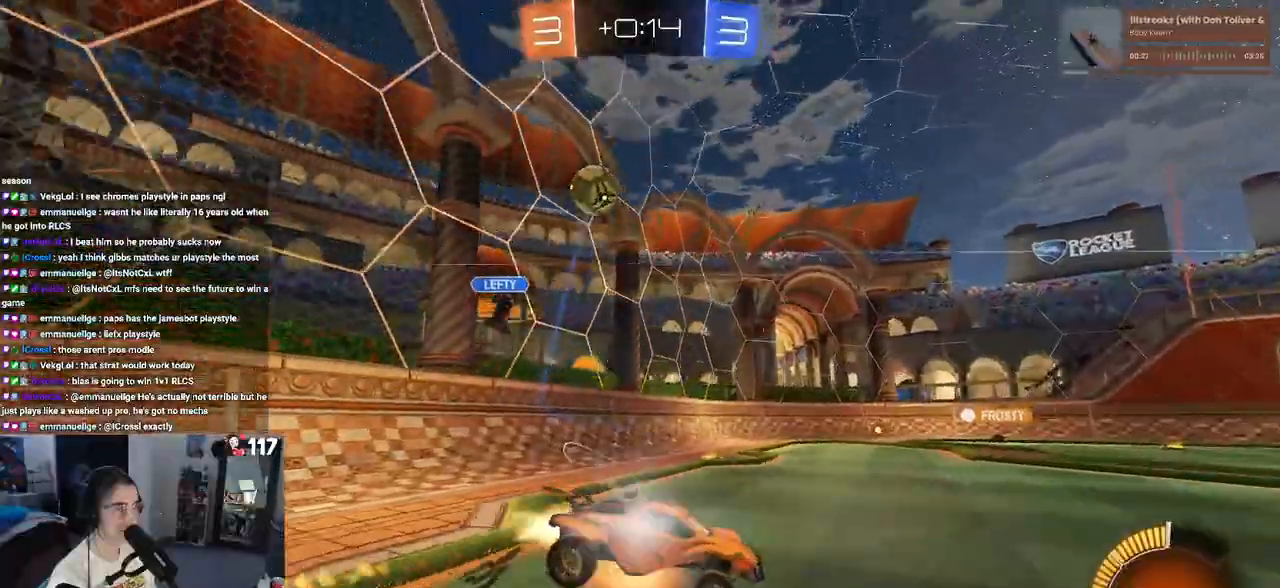
{"buttons": ["R2"], "left_stick": "down-left", "right_stick": "center", "events": [[100, "CROSS", "up"], [100, "left_stick", "down-left"], [150, "TRIANGLE", "down"], [233, "TRIANGLE", "up"], [250, "R1", "up"]]}
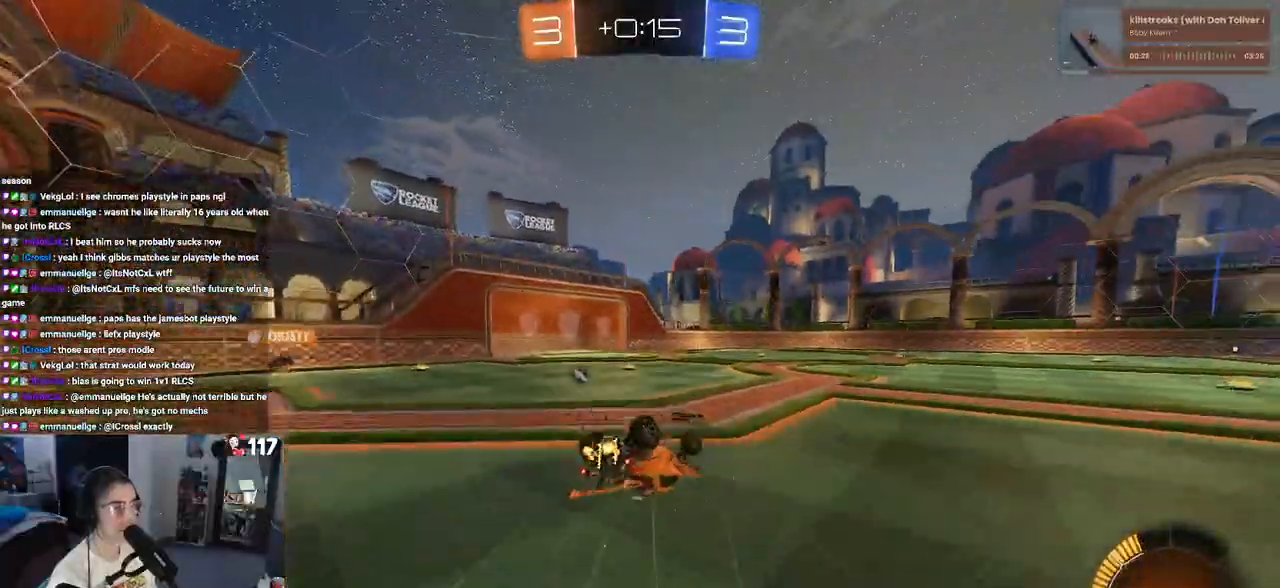
{"buttons": ["TRIANGLE", "R2"], "left_stick": "center", "right_stick": "center", "events": [[50, "SQUARE", "down"], [350, "SQUARE", "up"], [400, "left_stick", "center"], [500, "TRIANGLE", "down"]]}
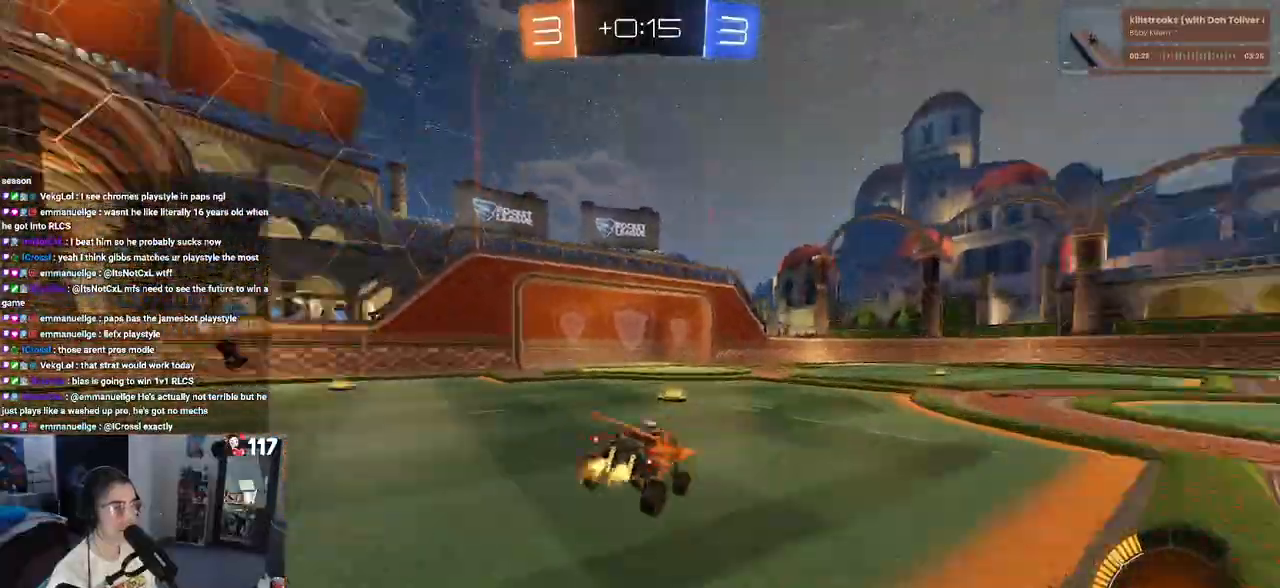
{"buttons": ["R2"], "left_stick": "center", "right_stick": "center", "events": [[117, "TRIANGLE", "up"], [150, "left_stick", "left"], [250, "left_stick", "center"]]}
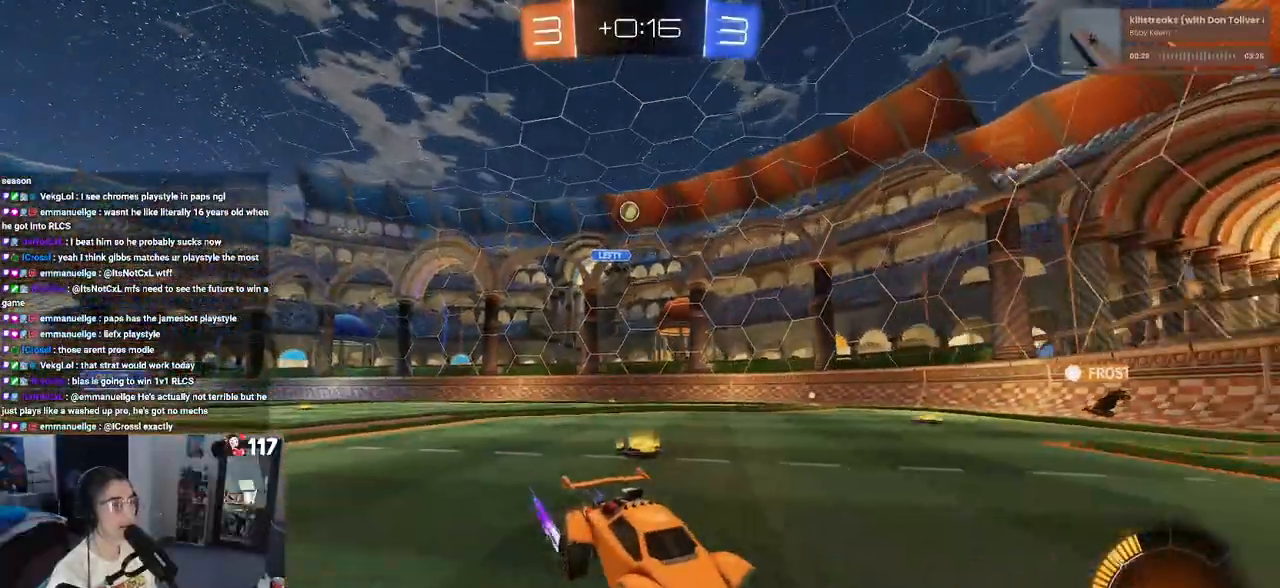
{"buttons": ["R2"], "left_stick": "left", "right_stick": "center", "events": [[217, "left_stick", "left"]]}
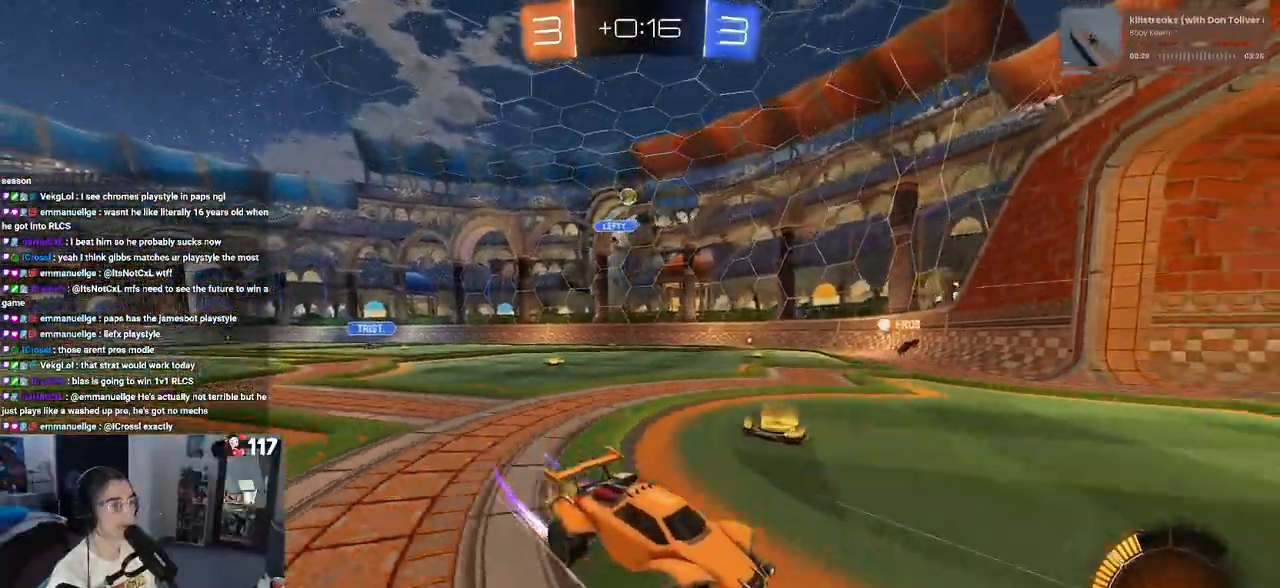
{"buttons": ["R2"], "left_stick": "left", "right_stick": "center", "events": [[150, "SQUARE", "down"], [350, "SQUARE", "up"]]}
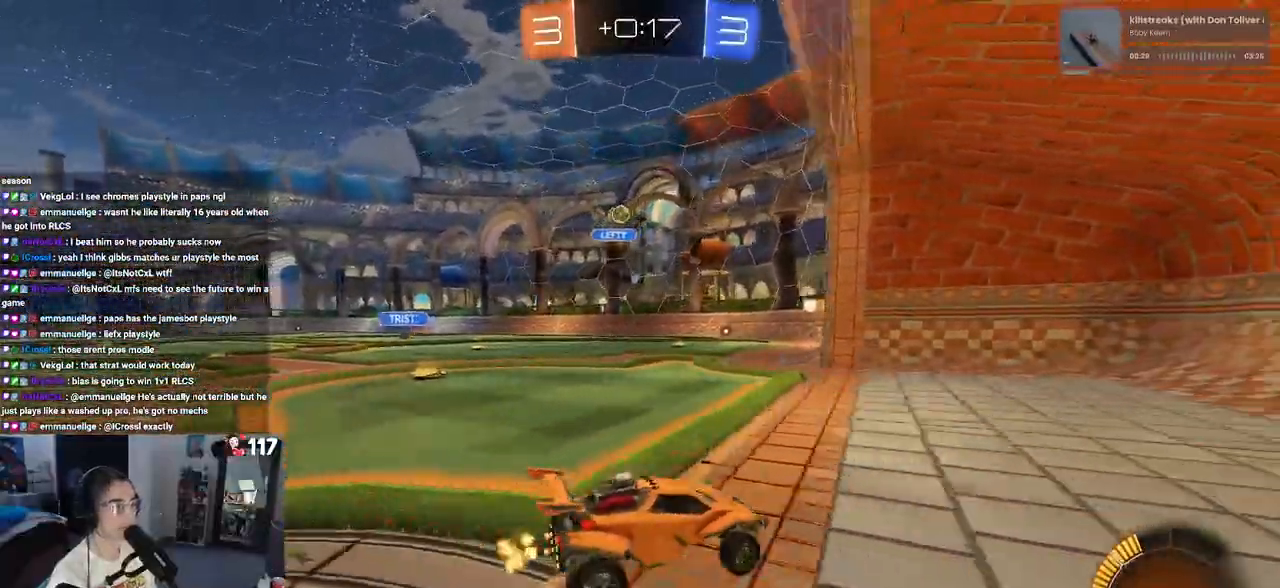
{"buttons": ["L2", "R2"], "left_stick": "center", "right_stick": "center", "events": [[150, "left_stick", "center"], [300, "R2", "up"], [350, "L2", "down"], [483, "R2", "down"]]}
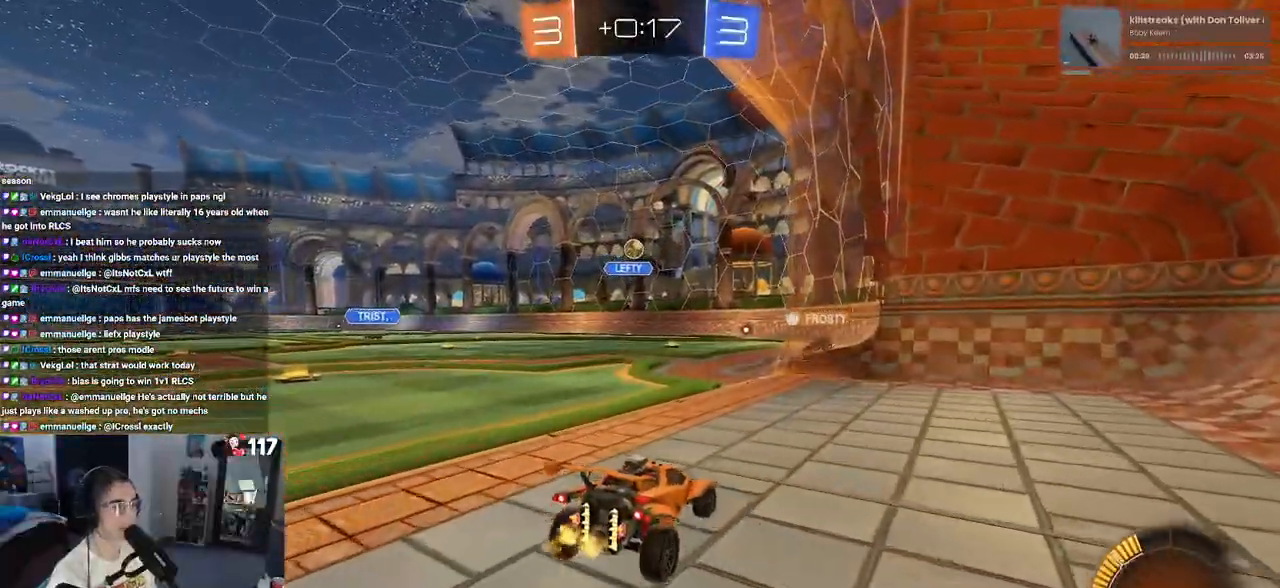
{"buttons": ["R2"], "left_stick": "left", "right_stick": "center", "events": [[33, "L2", "up"], [383, "left_stick", "left"]]}
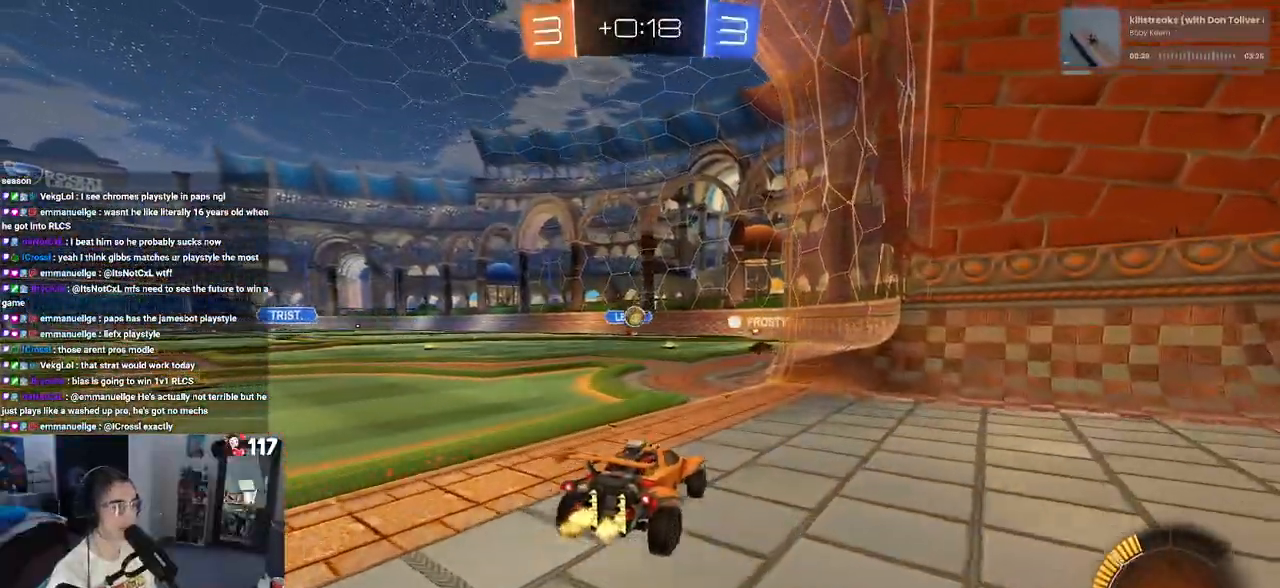
{"buttons": ["L2", "R2"], "left_stick": "center", "right_stick": "center", "events": [[167, "L2", "down"], [183, "left_stick", "center"], [200, "R2", "up"], [333, "L2", "up"], [350, "R2", "down"], [500, "L2", "down"]]}
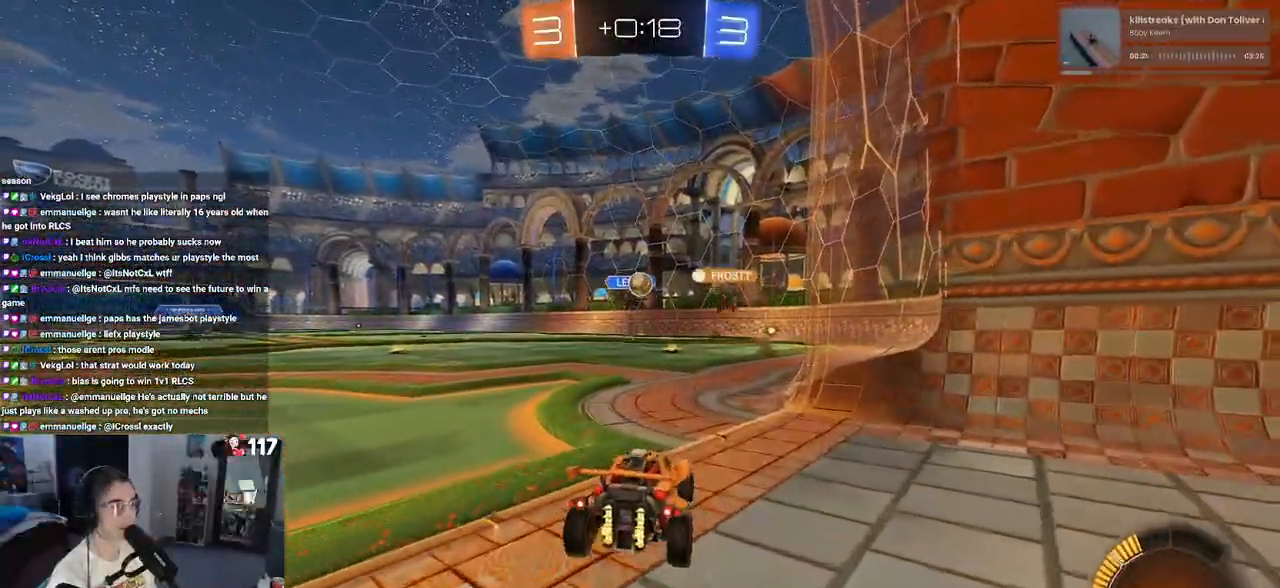
{"buttons": ["R2"], "left_stick": "center", "right_stick": "center", "events": [[67, "R2", "up"], [350, "R2", "down"], [383, "L2", "up"]]}
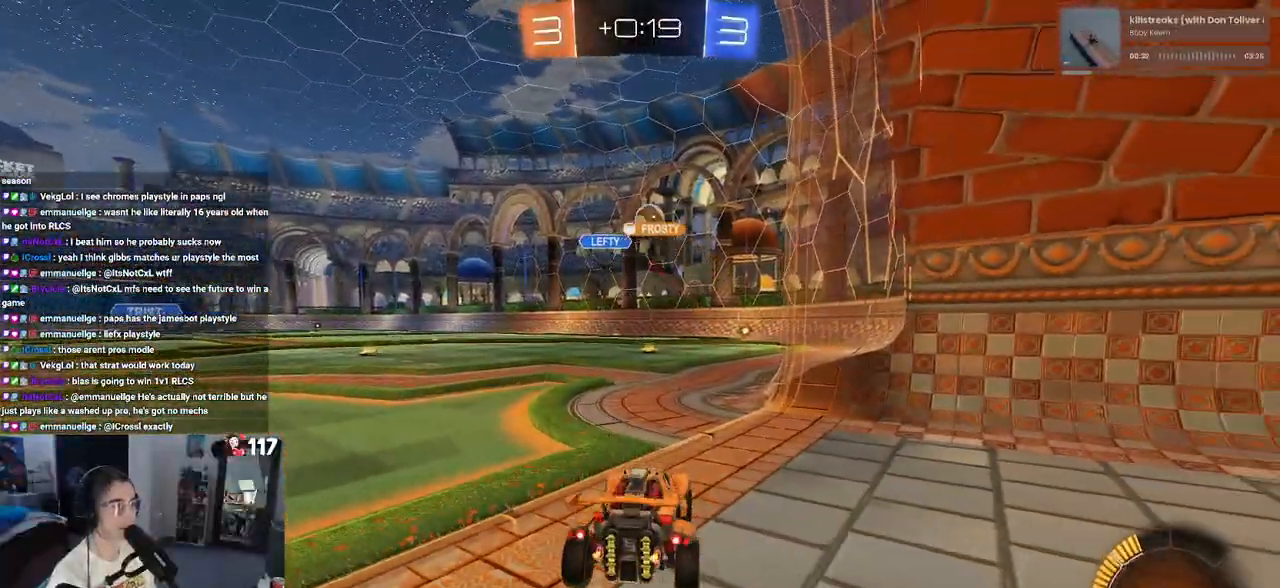
{"buttons": [], "left_stick": "left", "right_stick": "center", "events": [[67, "left_stick", "right"], [350, "left_stick", "center"], [400, "left_stick", "left"], [467, "R2", "up"]]}
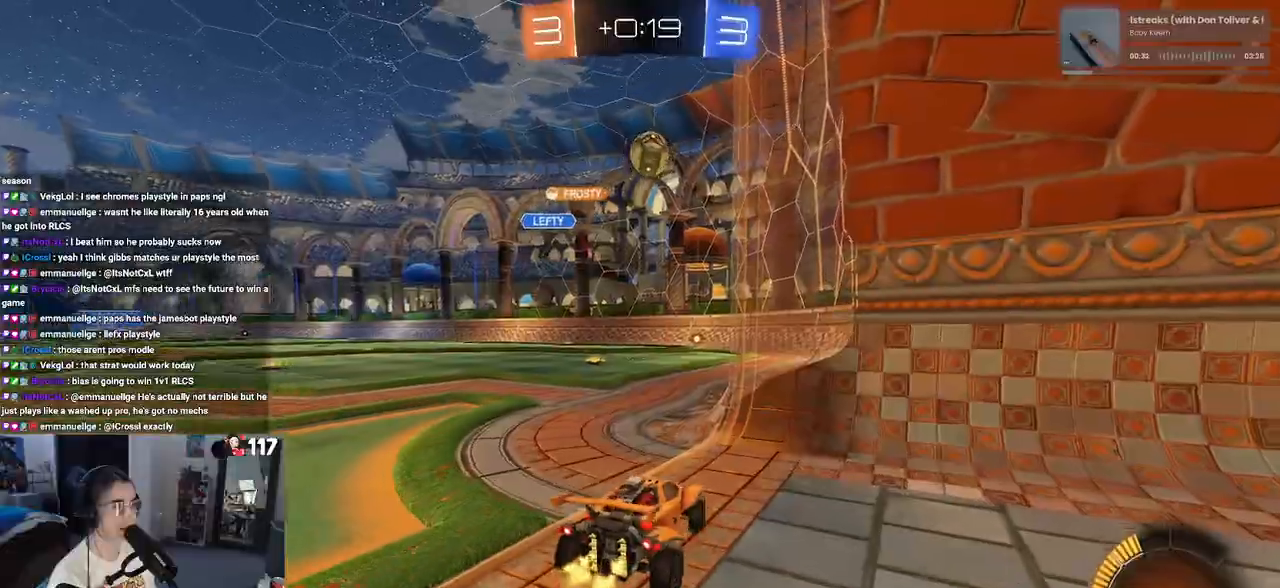
{"buttons": ["R2"], "left_stick": "center", "right_stick": "center", "events": [[67, "L2", "down"], [117, "left_stick", "up-left"], [133, "R2", "down"], [183, "L2", "up"], [317, "CROSS", "down"], [317, "left_stick", "down"], [467, "CROSS", "up"], [483, "left_stick", "center"]]}
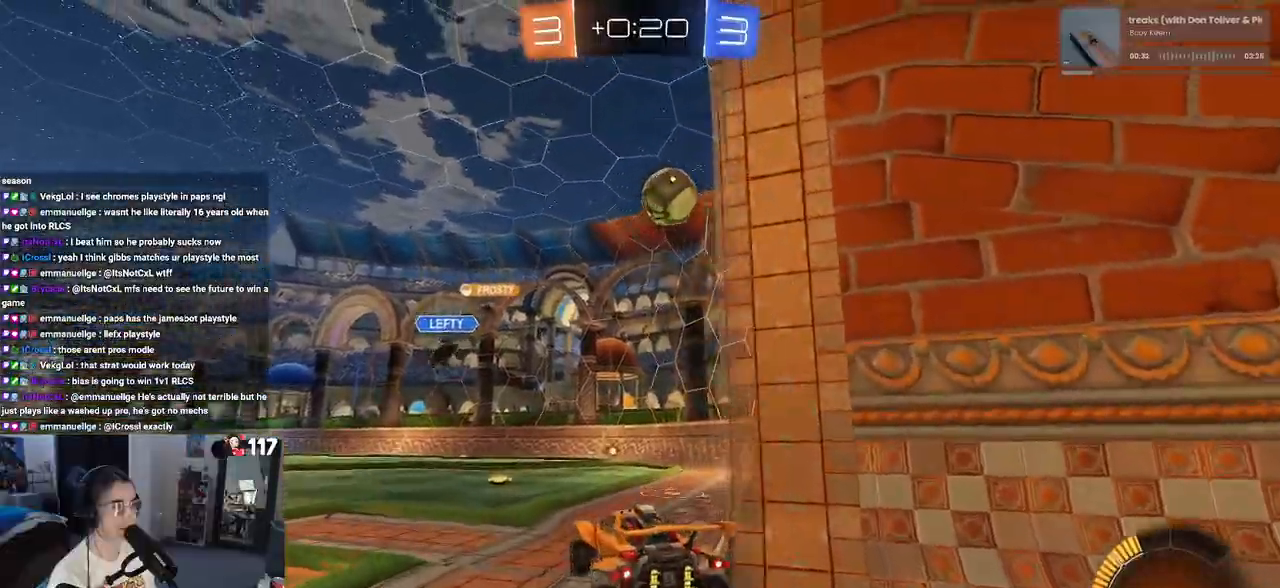
{"buttons": ["L1", "R1", "R2"], "left_stick": "up", "right_stick": "center", "events": [[33, "CROSS", "down"], [67, "R1", "down"], [83, "left_stick", "down-right"], [233, "L1", "down"], [300, "left_stick", "left"], [383, "CROSS", "up"], [417, "left_stick", "up"]]}
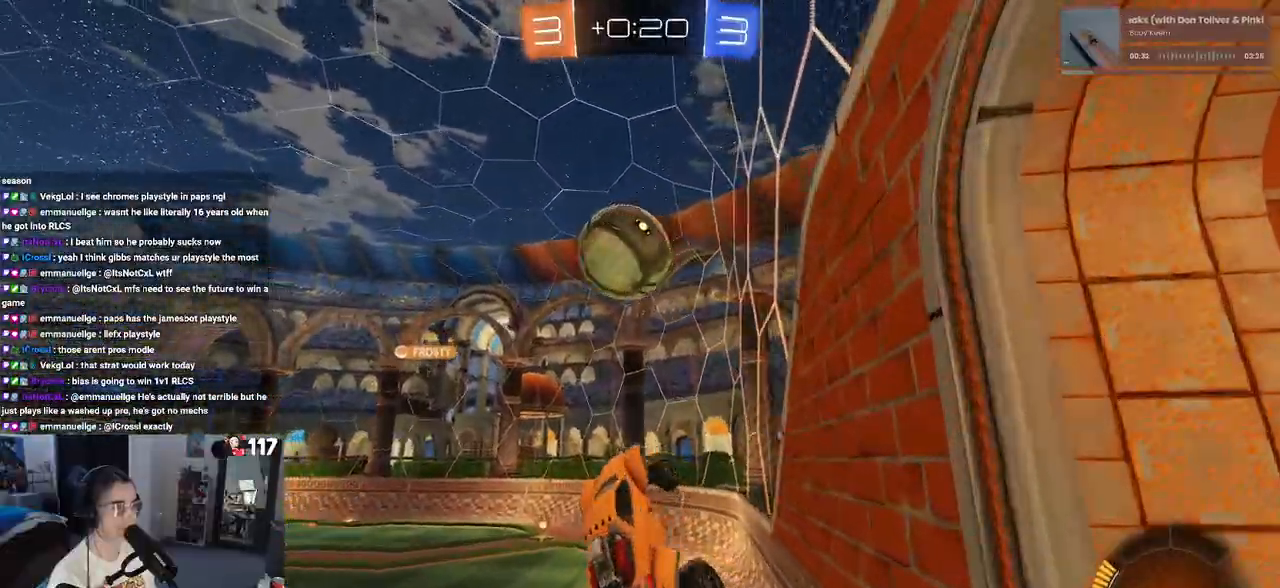
{"buttons": ["R2"], "left_stick": "down-left", "right_stick": "center", "events": [[33, "left_stick", "left"], [133, "L1", "up"], [167, "left_stick", "up-right"], [383, "left_stick", "center"], [400, "R1", "up"], [483, "left_stick", "down-left"]]}
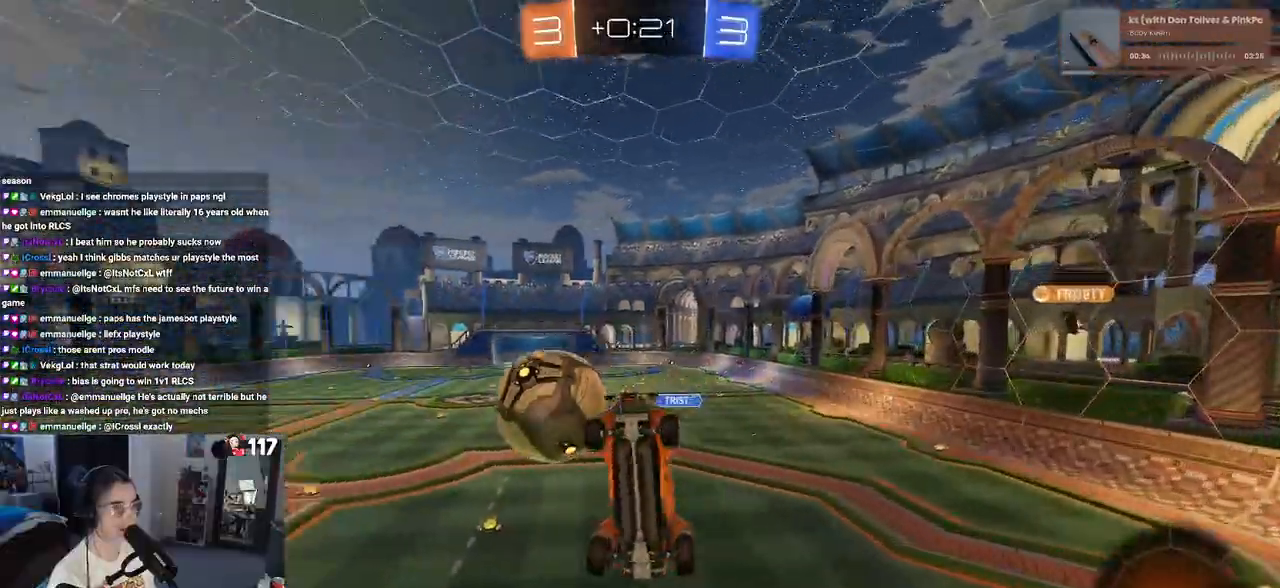
{"buttons": ["L1", "R1", "R2"], "left_stick": "right", "right_stick": "center", "events": [[150, "left_stick", "down-right"], [267, "left_stick", "right"], [367, "L1", "down"], [367, "left_stick", "up-right"], [450, "R1", "down"], [483, "left_stick", "right"]]}